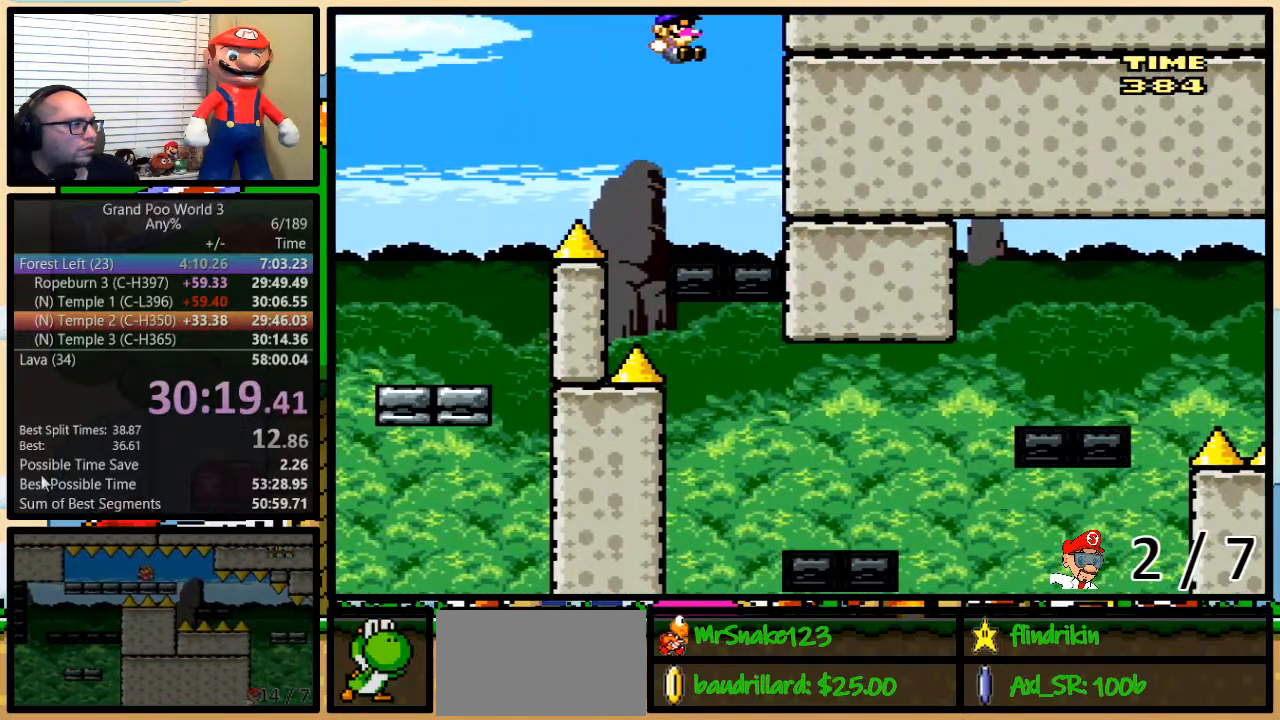
Gameplay with a controller (Nintendo layout); each line is a JSON object with the inputs held at the frame after it. "events" lists button and stick changes between this image and that frame as [ms after this image, input, new state], when the widget could be followed in between. Not read: L1 L3 R1 R3.
{"buttons": ["B", "Y"], "events": [[367, "DPAD_RIGHT", "down"], [400, "DPAD_UP", "down"], [417, "DPAD_UP", "up"], [483, "DPAD_RIGHT", "up"]]}
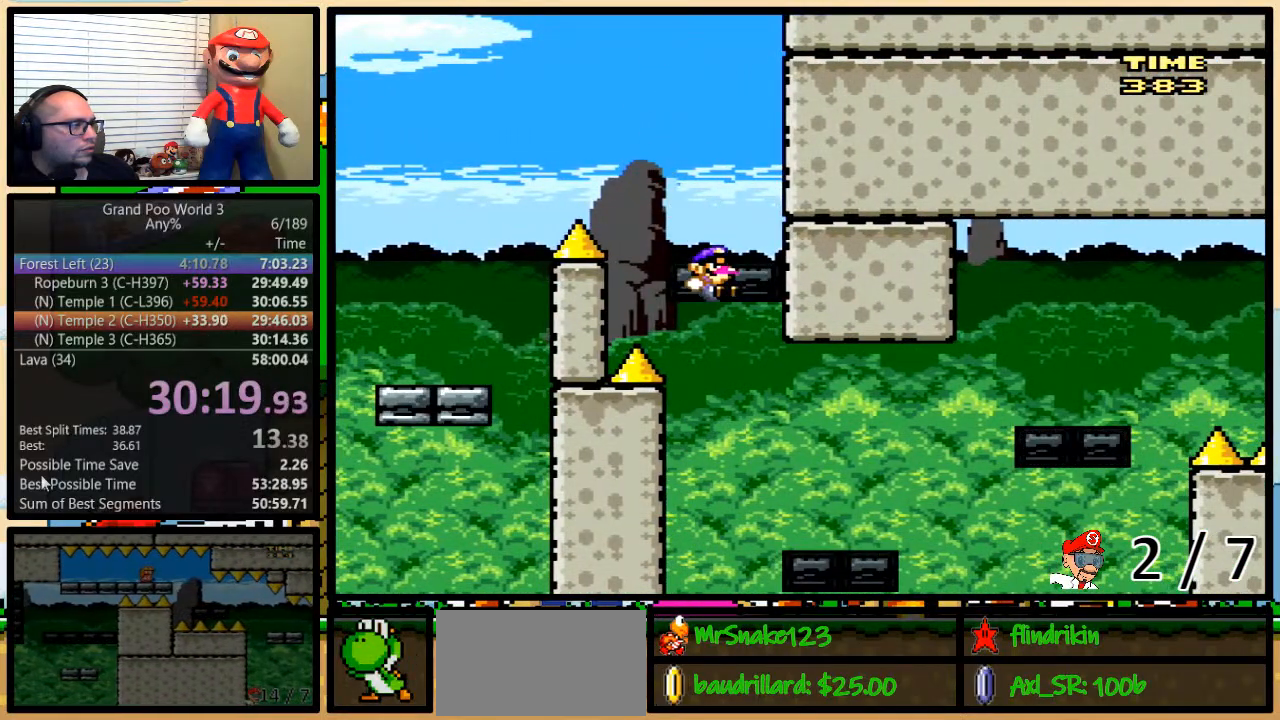
{"buttons": ["A", "Y", "DPAD_UP", "DPAD_RIGHT"], "events": [[100, "DPAD_RIGHT", "down"], [133, "DPAD_UP", "down"], [333, "B", "up"], [417, "A", "down"]]}
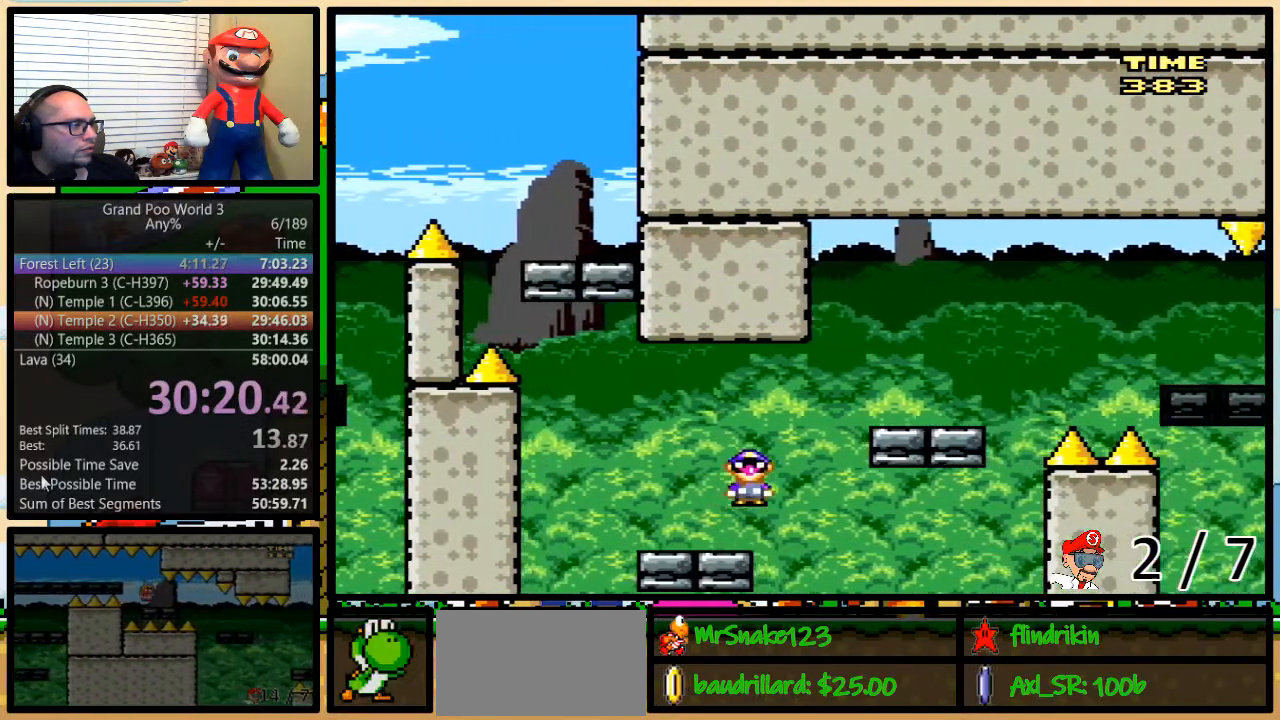
{"buttons": ["A", "Y", "DPAD_RIGHT"], "events": [[17, "DPAD_UP", "up"], [167, "A", "up"], [267, "DPAD_LEFT", "down"], [267, "DPAD_RIGHT", "up"], [333, "DPAD_UP", "down"], [383, "DPAD_LEFT", "up"], [383, "DPAD_RIGHT", "down"], [417, "DPAD_UP", "up"], [467, "A", "down"]]}
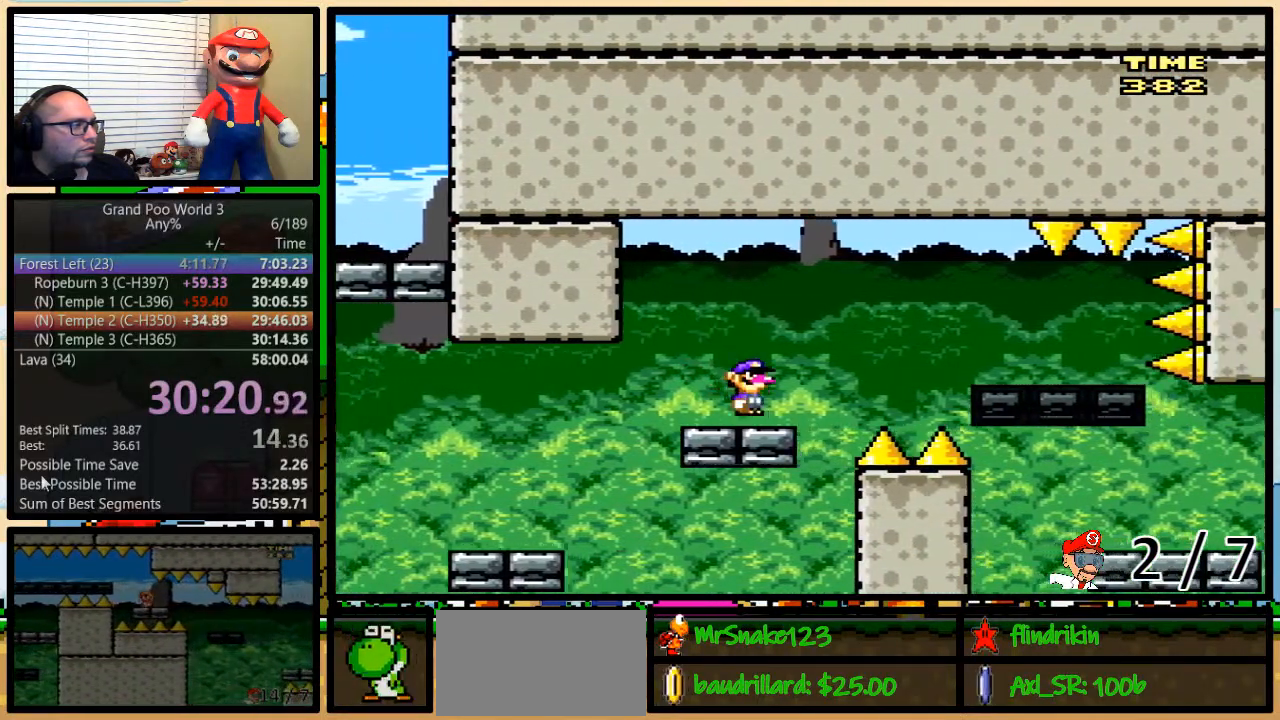
{"buttons": ["A", "Y", "DPAD_UP", "DPAD_RIGHT"], "events": [[50, "DPAD_UP", "down"], [117, "A", "up"], [167, "A", "down"]]}
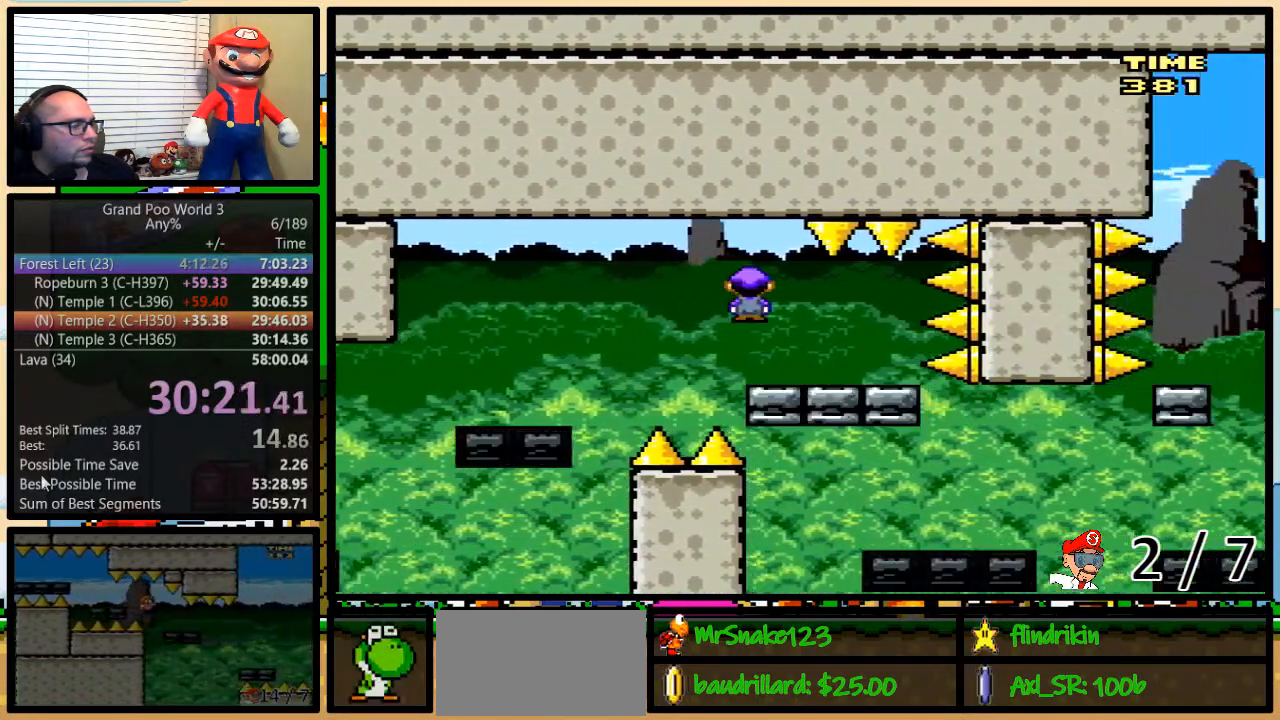
{"buttons": ["Y"], "events": [[17, "DPAD_LEFT", "down"], [17, "DPAD_RIGHT", "up"], [17, "DPAD_UP", "up"], [150, "DPAD_LEFT", "up"], [233, "A", "up"]]}
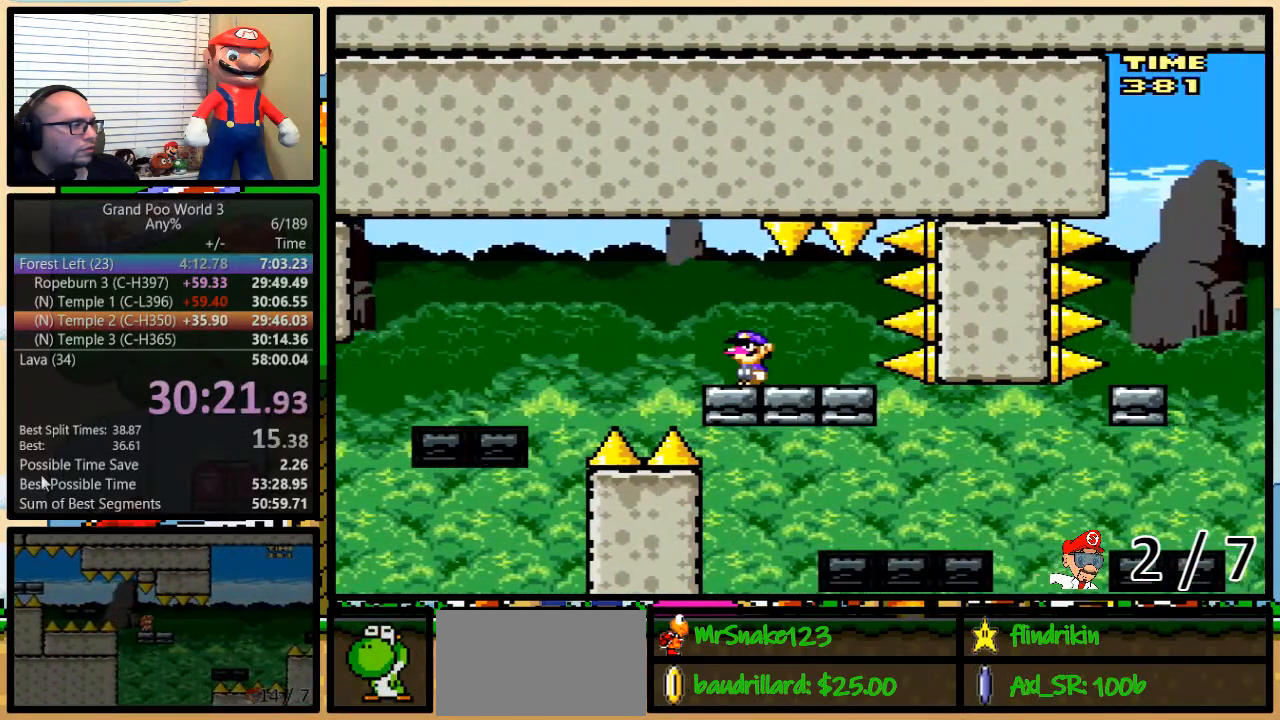
{"buttons": ["Y"], "events": [[217, "DPAD_RIGHT", "down"], [433, "DPAD_RIGHT", "up"]]}
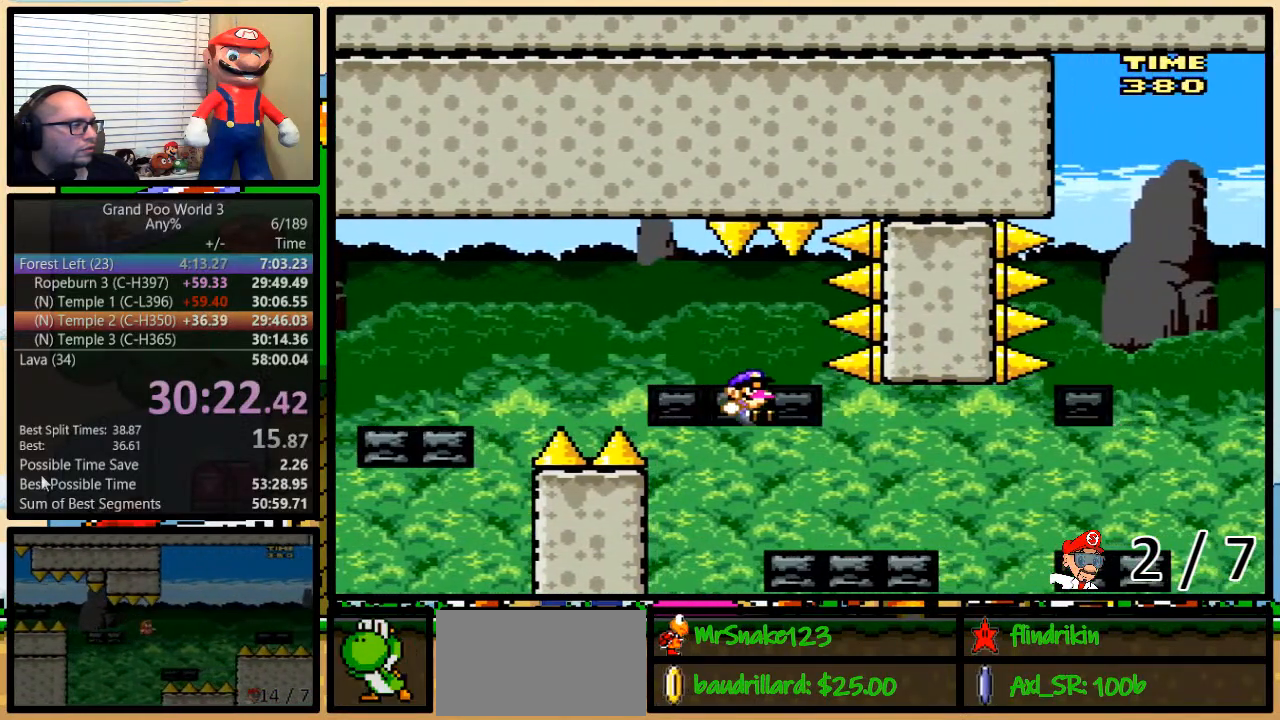
{"buttons": ["Y", "DPAD_UP", "DPAD_RIGHT"], "events": [[67, "DPAD_RIGHT", "down"], [83, "DPAD_UP", "down"], [300, "A", "down"], [350, "A", "up"]]}
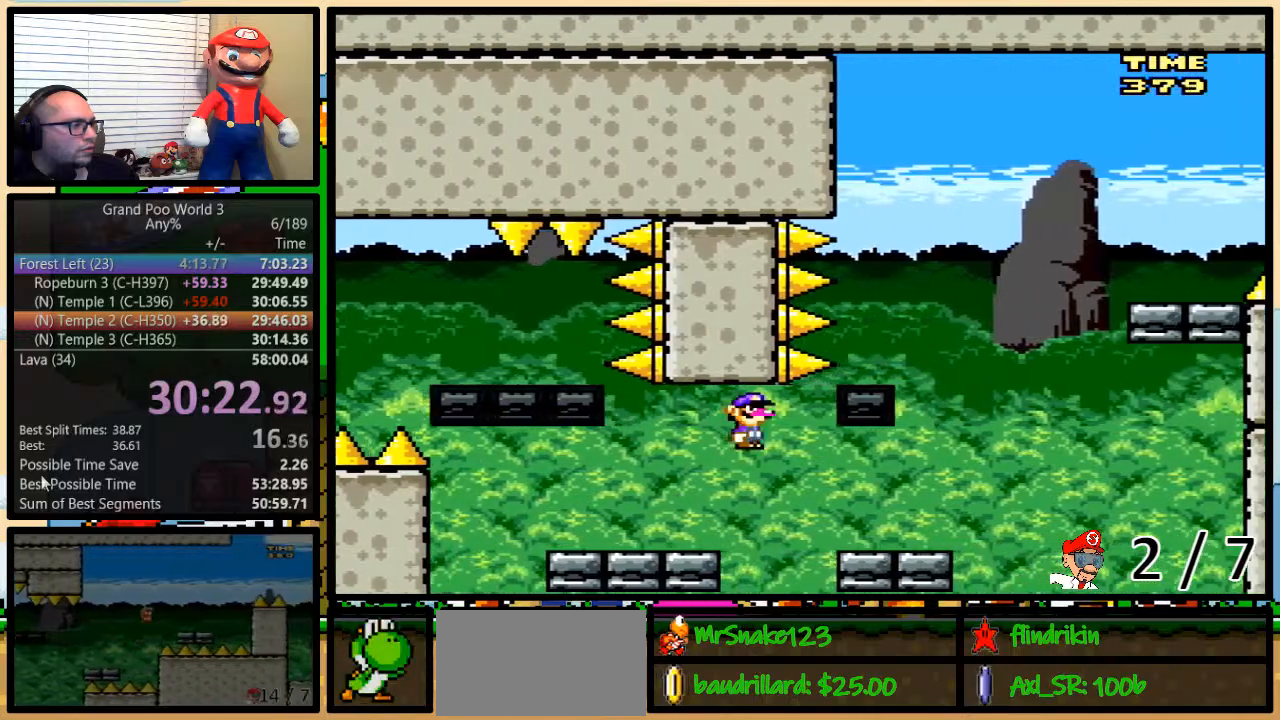
{"buttons": ["B", "Y", "DPAD_LEFT"], "events": [[167, "DPAD_UP", "up"], [317, "B", "down"], [350, "DPAD_LEFT", "down"], [433, "DPAD_RIGHT", "up"]]}
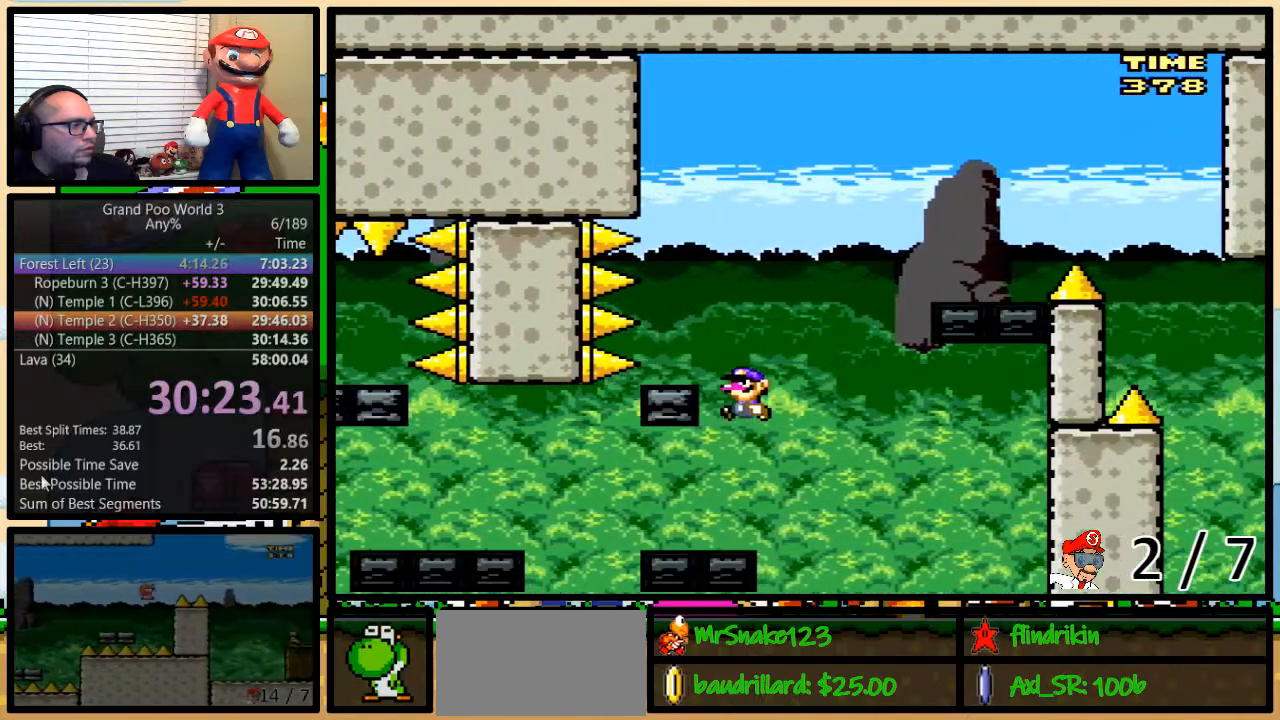
{"buttons": ["Y"], "events": [[100, "B", "up"], [217, "DPAD_UP", "down"], [250, "DPAD_RIGHT", "down"], [250, "DPAD_UP", "up"], [333, "DPAD_LEFT", "up"], [350, "DPAD_RIGHT", "up"]]}
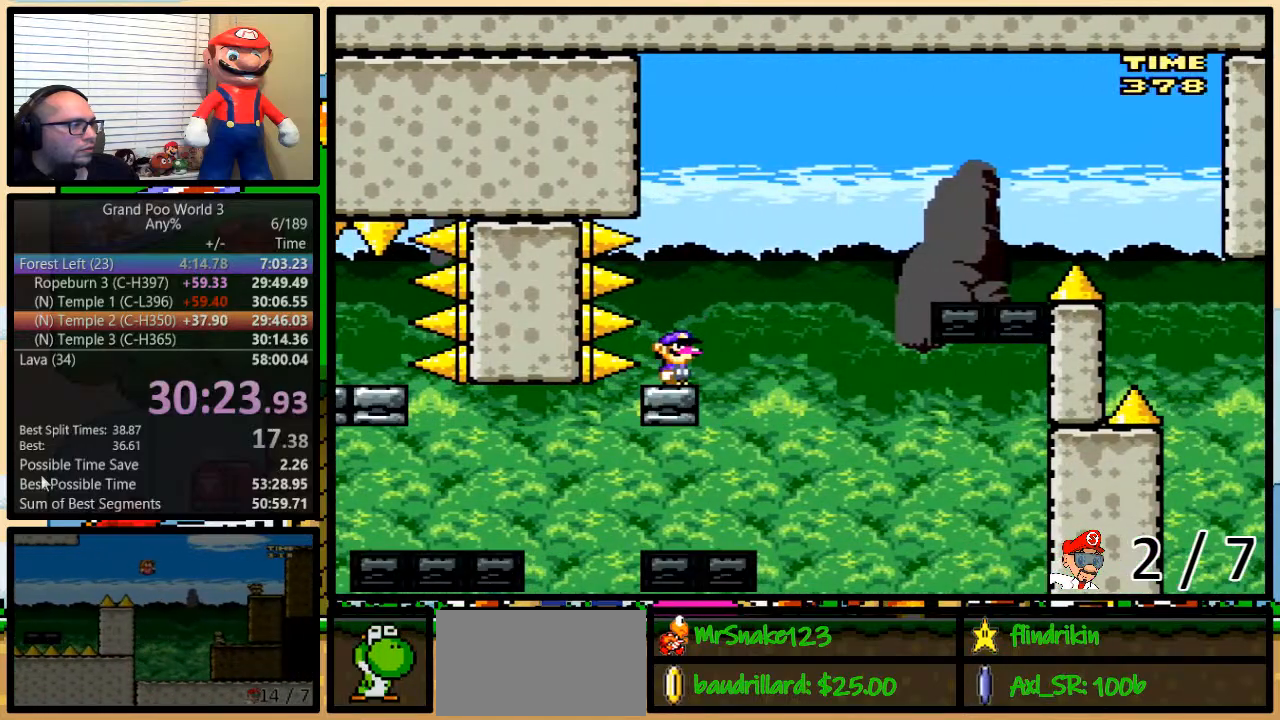
{"buttons": ["B", "Y", "DPAD_RIGHT"], "events": [[33, "DPAD_RIGHT", "down"], [67, "DPAD_UP", "down"], [117, "B", "down"], [317, "DPAD_UP", "up"]]}
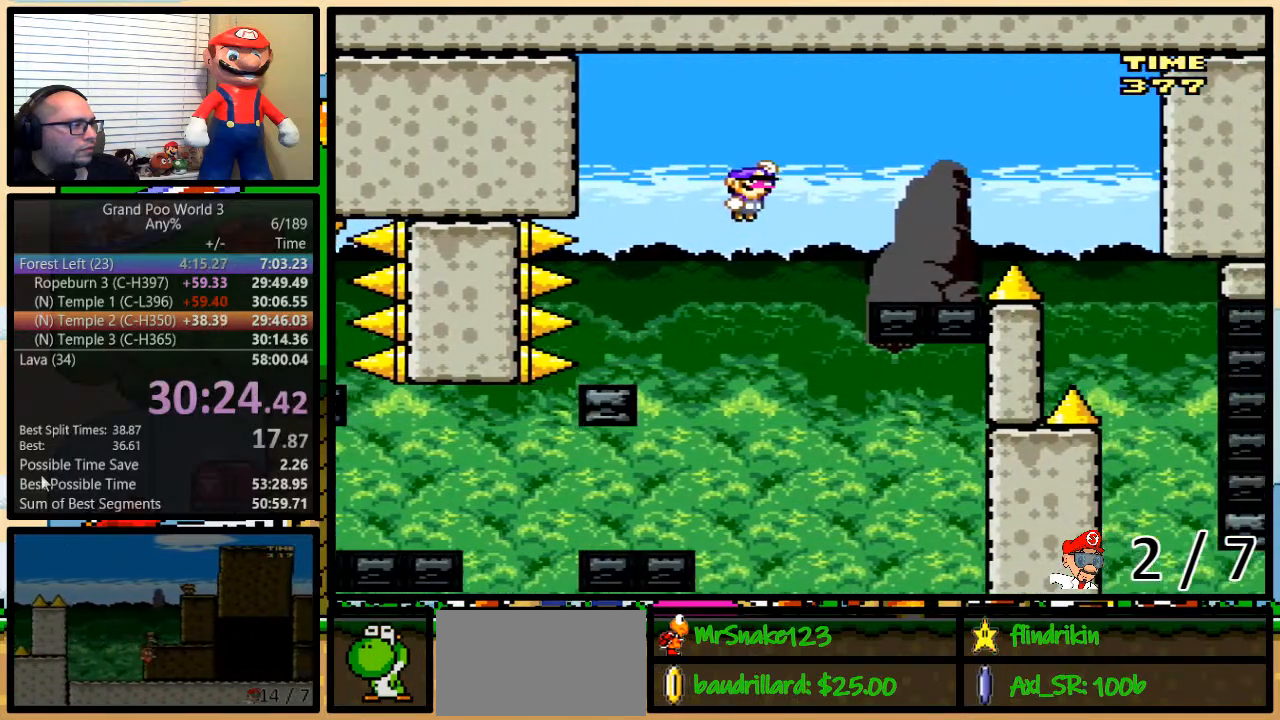
{"buttons": ["Y"], "events": [[300, "DPAD_LEFT", "down"], [300, "DPAD_RIGHT", "up"], [333, "B", "up"], [500, "DPAD_LEFT", "up"]]}
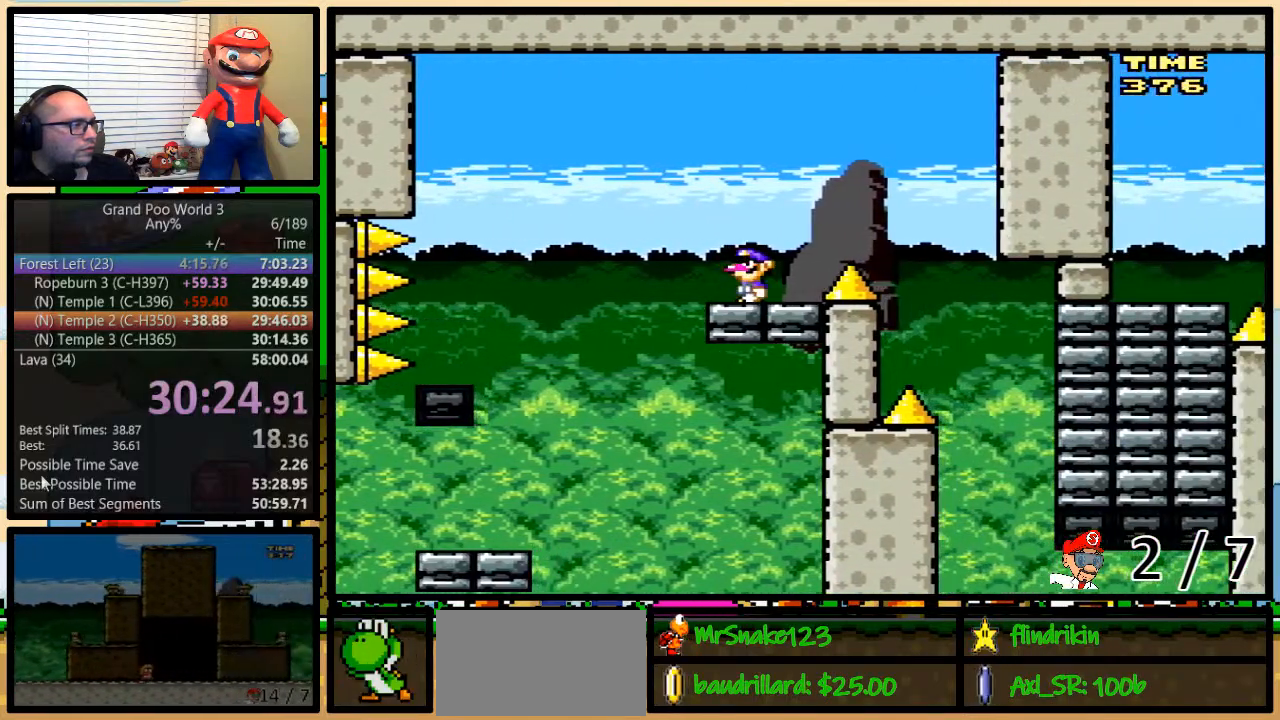
{"buttons": ["Y", "DPAD_RIGHT"], "events": [[133, "DPAD_RIGHT", "down"], [167, "DPAD_UP", "down"], [200, "A", "down"], [317, "DPAD_UP", "up"], [417, "A", "up"]]}
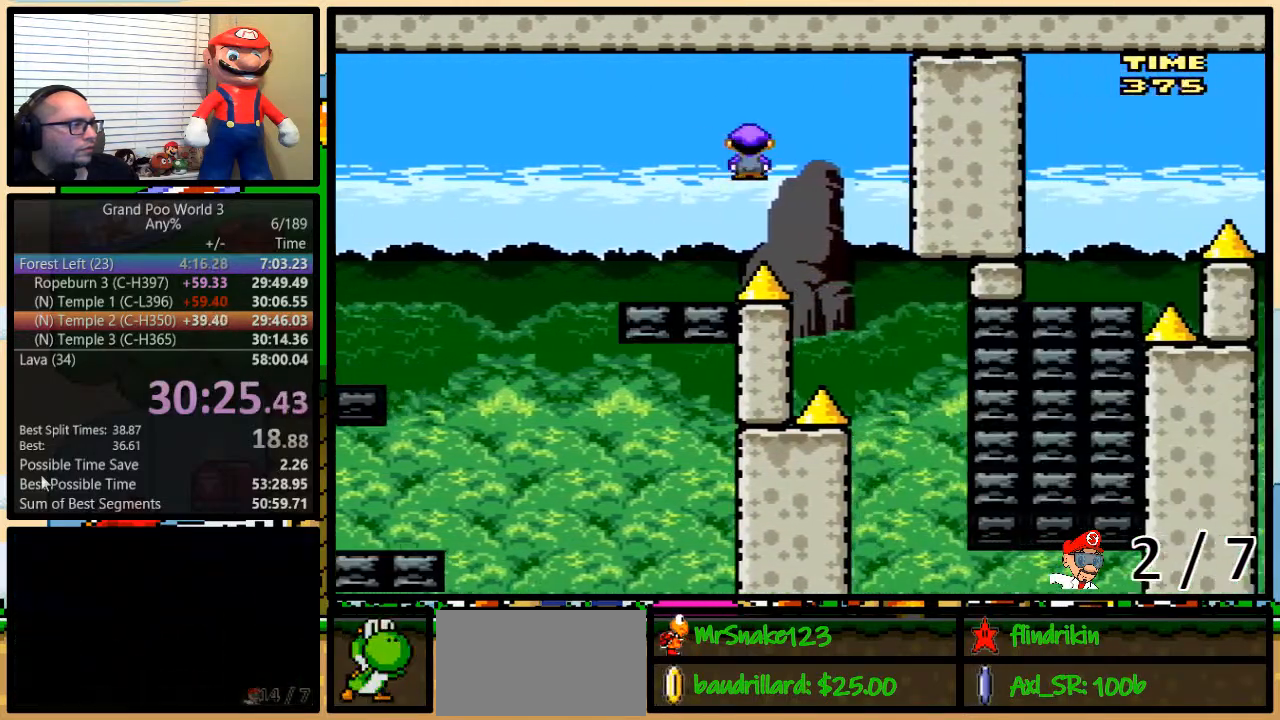
{"buttons": ["A", "Y", "DPAD_UP", "DPAD_RIGHT"], "events": [[133, "DPAD_LEFT", "down"], [133, "DPAD_RIGHT", "up"], [200, "A", "down"], [200, "DPAD_LEFT", "up"], [200, "DPAD_RIGHT", "down"], [383, "DPAD_UP", "down"]]}
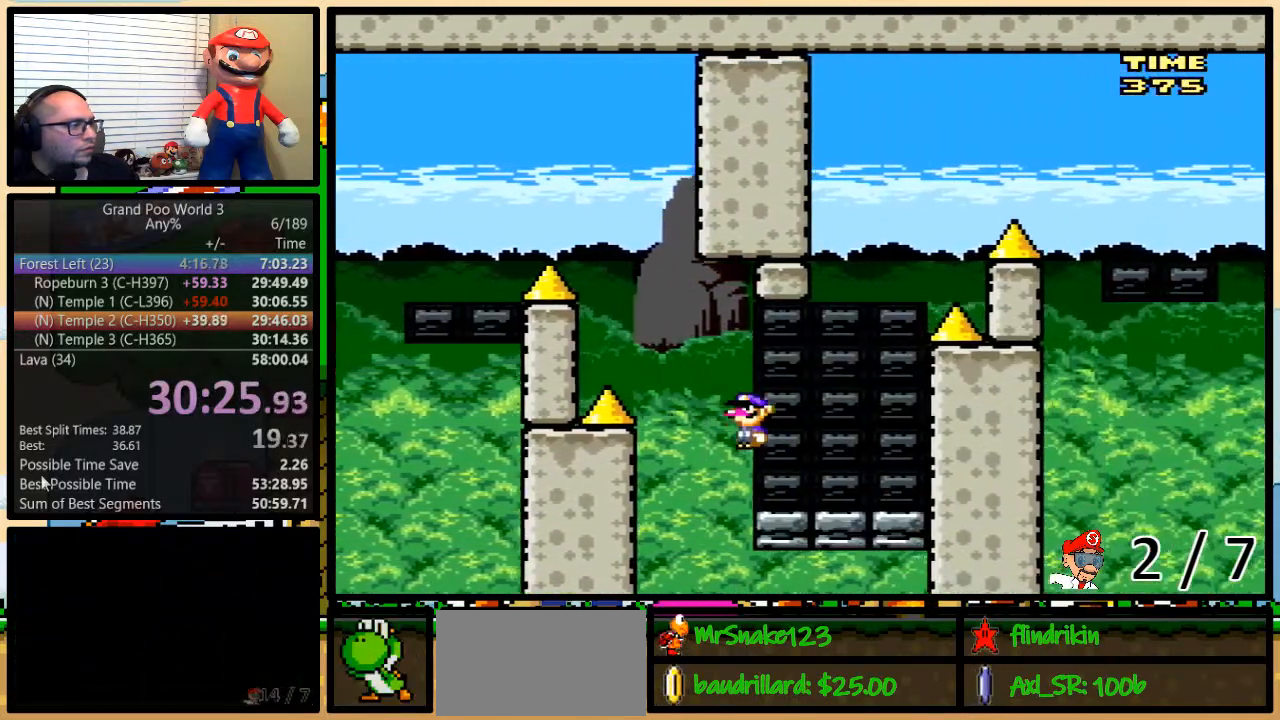
{"buttons": ["B", "Y", "DPAD_UP", "DPAD_RIGHT"], "events": [[33, "A", "up"], [167, "B", "down"], [217, "DPAD_LEFT", "down"], [217, "DPAD_RIGHT", "up"], [217, "DPAD_UP", "up"], [467, "DPAD_UP", "down"], [500, "DPAD_LEFT", "up"], [500, "DPAD_RIGHT", "down"]]}
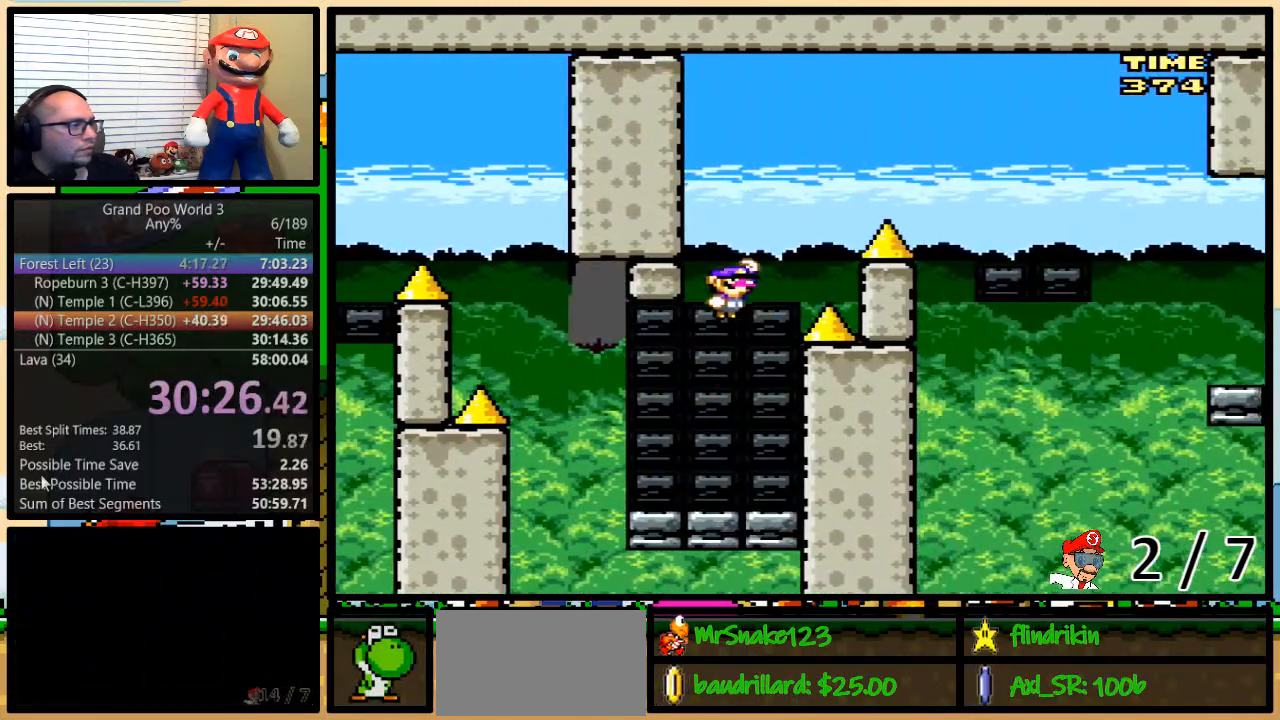
{"buttons": ["Y", "DPAD_RIGHT"], "events": [[33, "DPAD_UP", "up"], [133, "B", "up"], [217, "DPAD_UP", "down"], [283, "B", "down"], [450, "B", "up"], [450, "DPAD_UP", "up"]]}
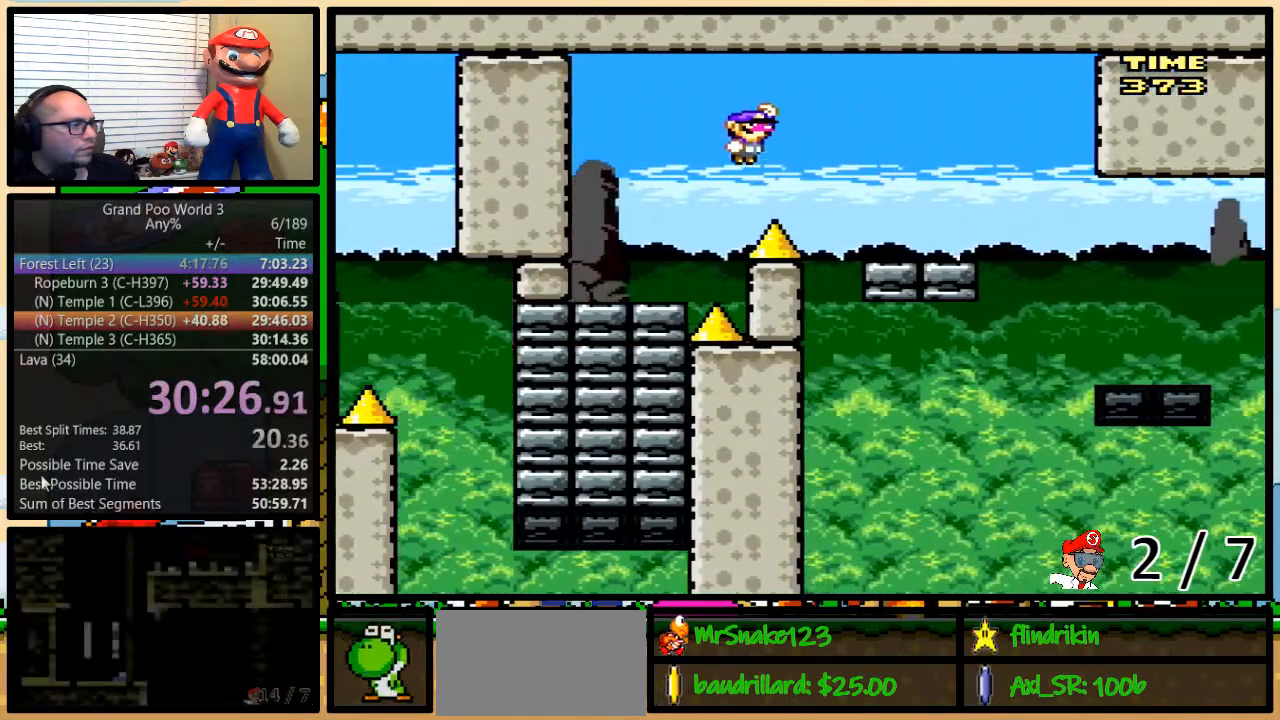
{"buttons": ["A", "Y", "DPAD_UP", "DPAD_RIGHT"], "events": [[233, "DPAD_UP", "down"], [267, "DPAD_LEFT", "down"], [267, "DPAD_RIGHT", "up"], [267, "DPAD_UP", "up"], [400, "DPAD_RIGHT", "down"], [400, "DPAD_UP", "down"], [433, "A", "down"], [433, "DPAD_UP", "up"], [467, "DPAD_LEFT", "up"], [500, "DPAD_UP", "down"]]}
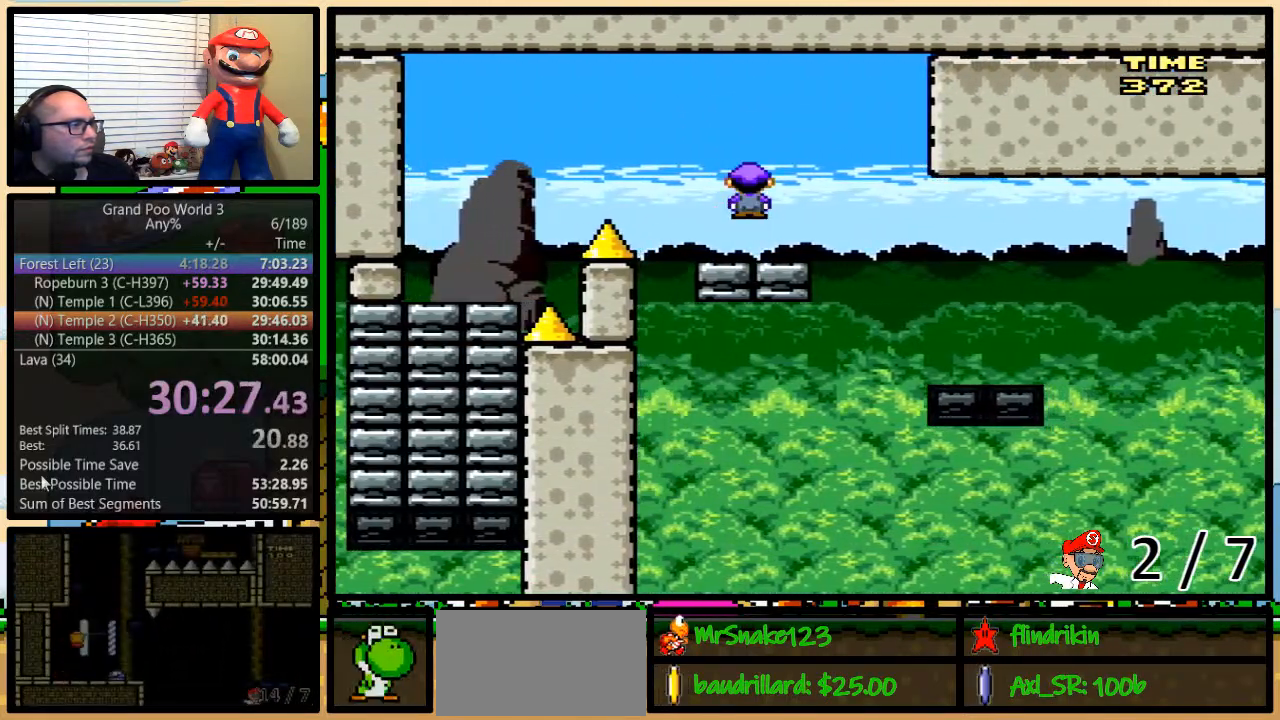
{"buttons": ["A", "Y", "DPAD_UP", "DPAD_RIGHT"], "events": [[33, "A", "up"], [250, "A", "down"], [467, "DPAD_UP", "up"], [500, "DPAD_UP", "down"]]}
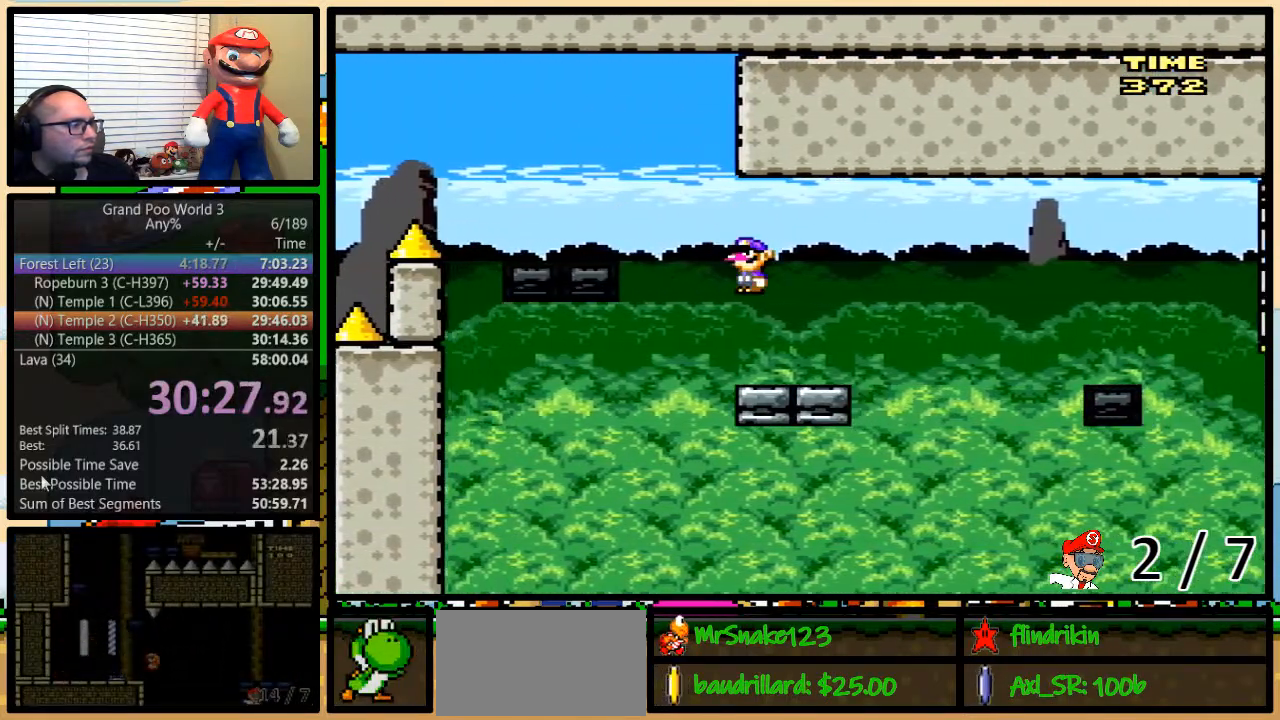
{"buttons": ["A", "Y", "DPAD_UP", "DPAD_RIGHT"], "events": [[17, "DPAD_LEFT", "down"], [17, "DPAD_RIGHT", "up"], [17, "DPAD_UP", "up"], [50, "A", "up"], [150, "DPAD_LEFT", "up"], [233, "DPAD_RIGHT", "down"], [267, "DPAD_UP", "down"], [450, "A", "down"]]}
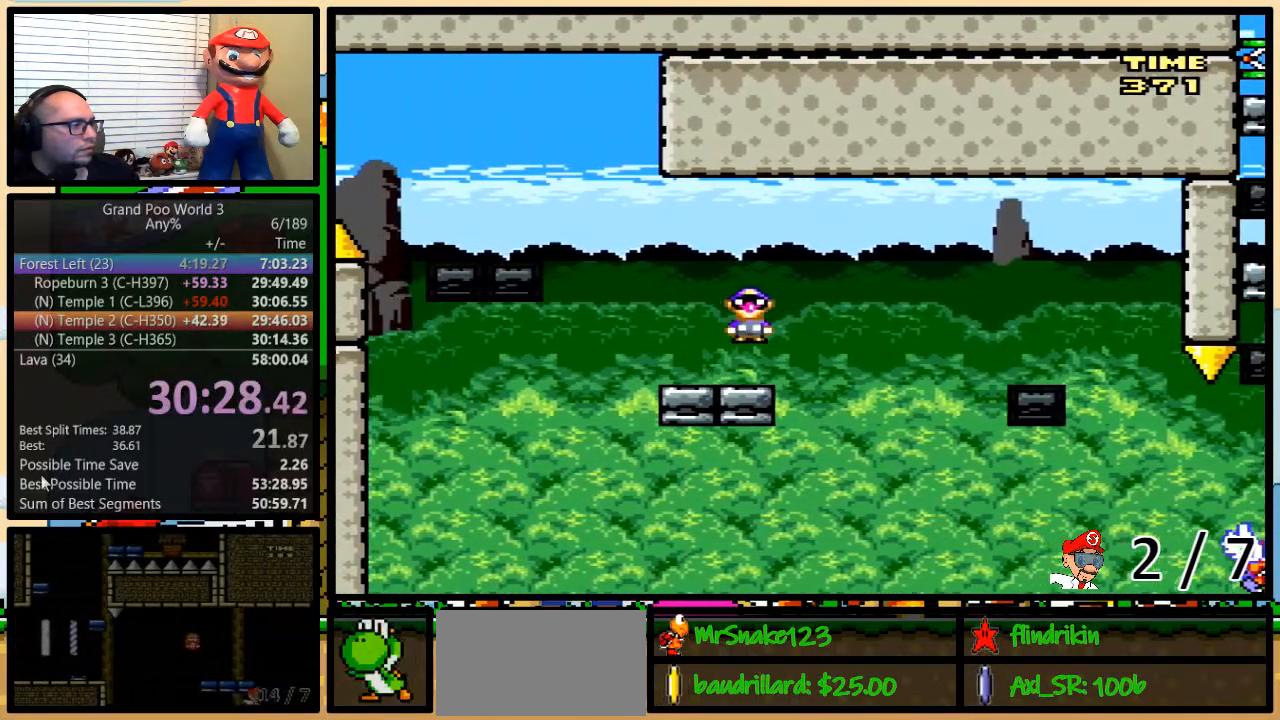
{"buttons": ["A", "Y", "DPAD_RIGHT"], "events": [[67, "A", "up"], [133, "A", "down"], [433, "DPAD_UP", "up"]]}
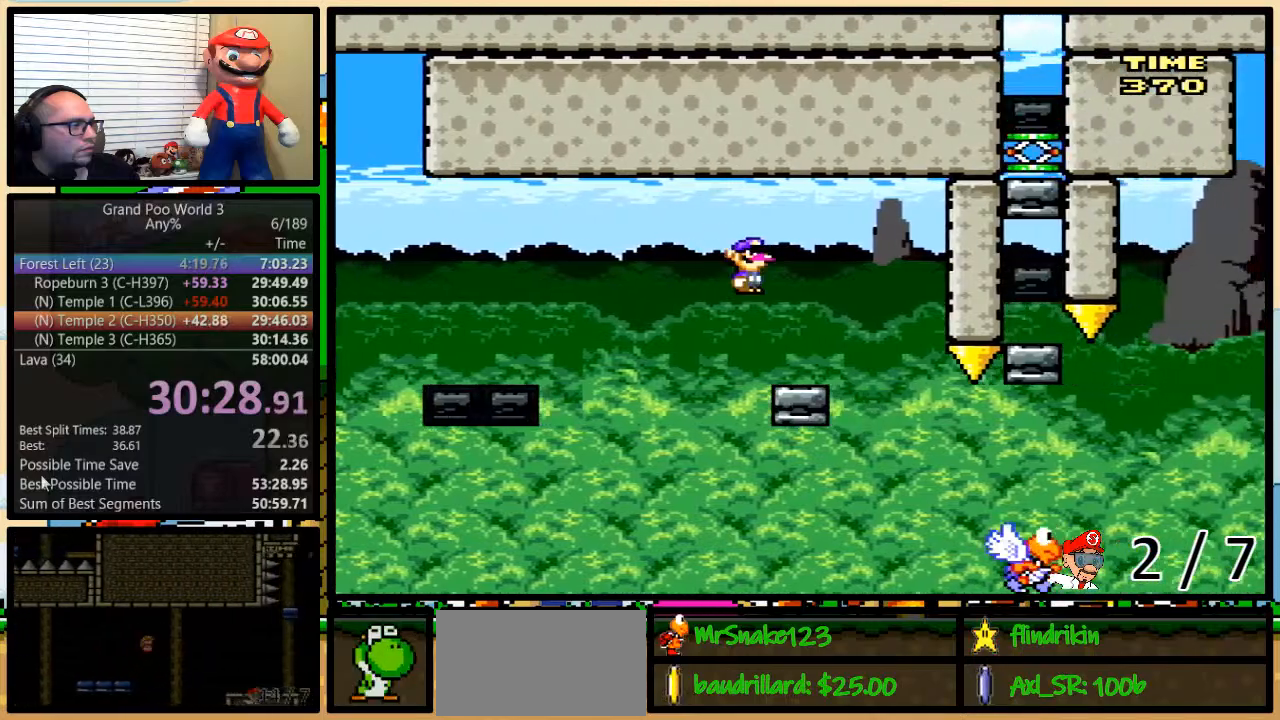
{"buttons": ["A", "Y", "DPAD_LEFT"], "events": [[67, "DPAD_LEFT", "down"], [83, "DPAD_RIGHT", "up"], [133, "A", "up"], [183, "DPAD_LEFT", "up"], [317, "DPAD_LEFT", "down"], [467, "A", "down"]]}
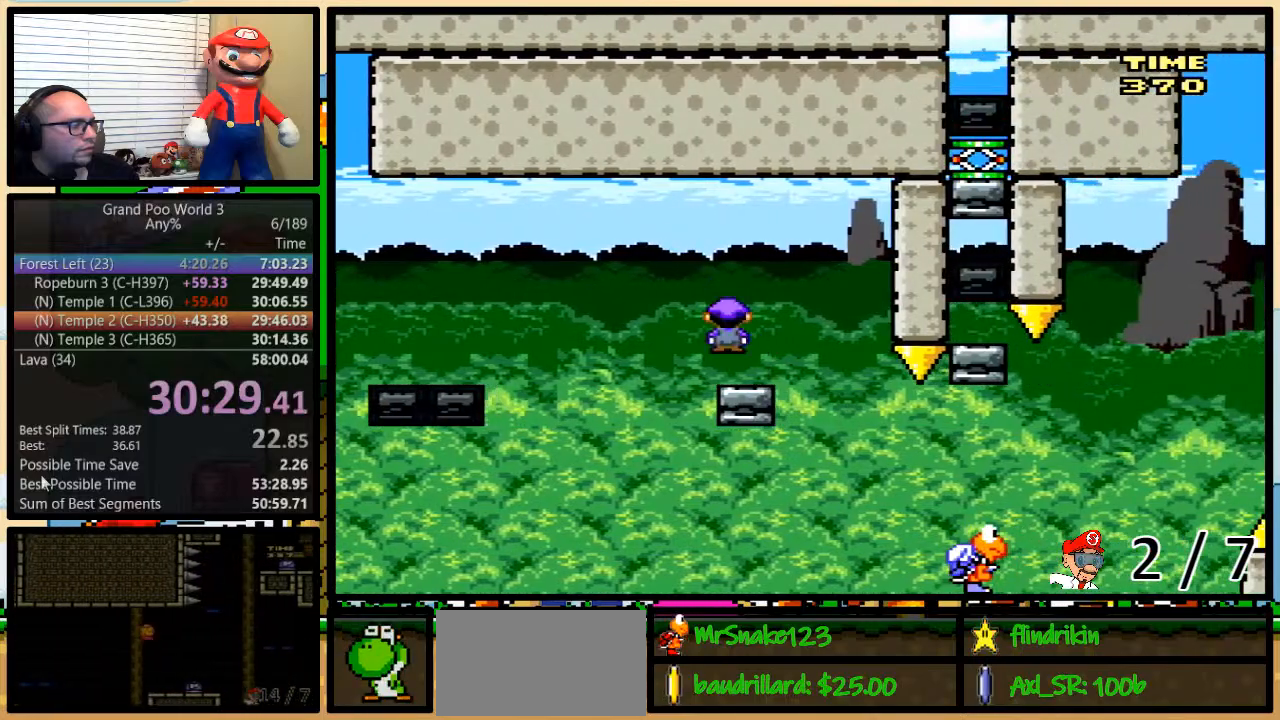
{"buttons": ["A", "Y", "DPAD_LEFT"], "events": [[100, "A", "up"], [167, "A", "down"]]}
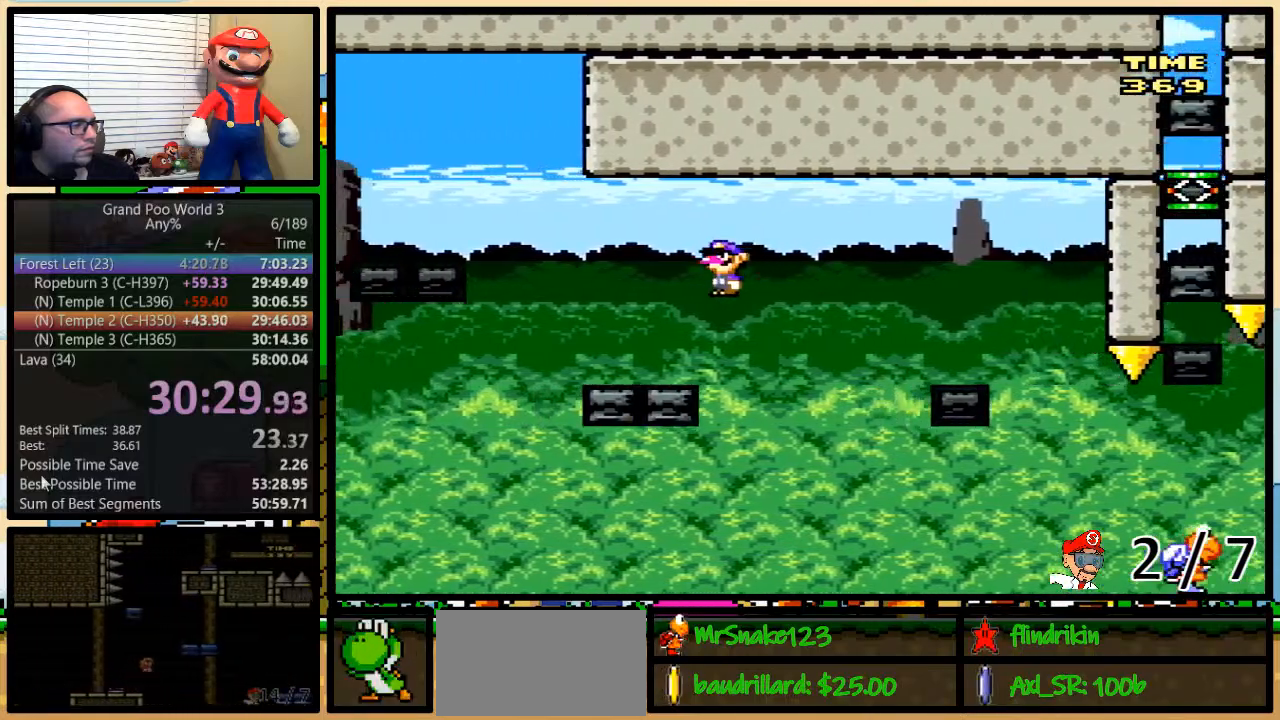
{"buttons": ["B", "Y", "DPAD_UP", "DPAD_RIGHT"], "events": [[67, "DPAD_UP", "down"], [100, "DPAD_RIGHT", "down"], [100, "DPAD_UP", "up"], [133, "A", "up"], [167, "DPAD_LEFT", "up"], [217, "DPAD_RIGHT", "up"], [317, "DPAD_RIGHT", "down"], [383, "DPAD_UP", "down"], [467, "B", "down"]]}
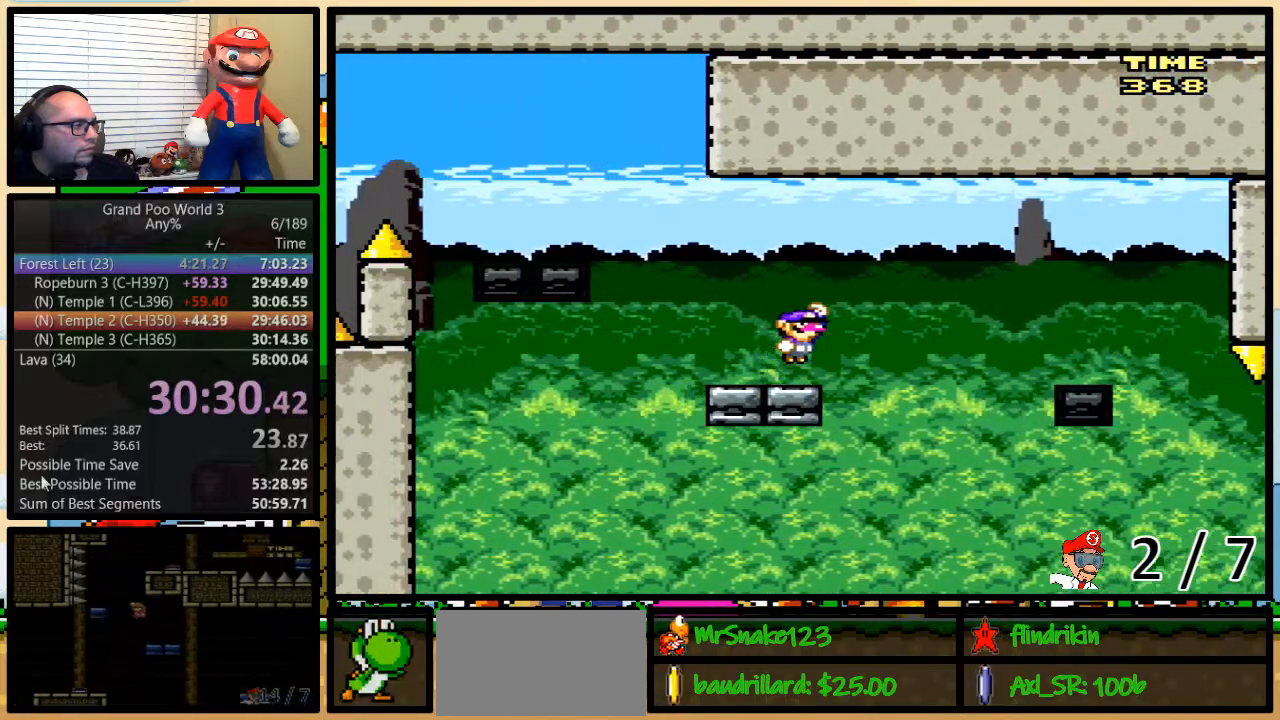
{"buttons": ["B", "Y", "DPAD_RIGHT"], "events": [[100, "B", "up"], [183, "B", "down"], [183, "DPAD_UP", "up"]]}
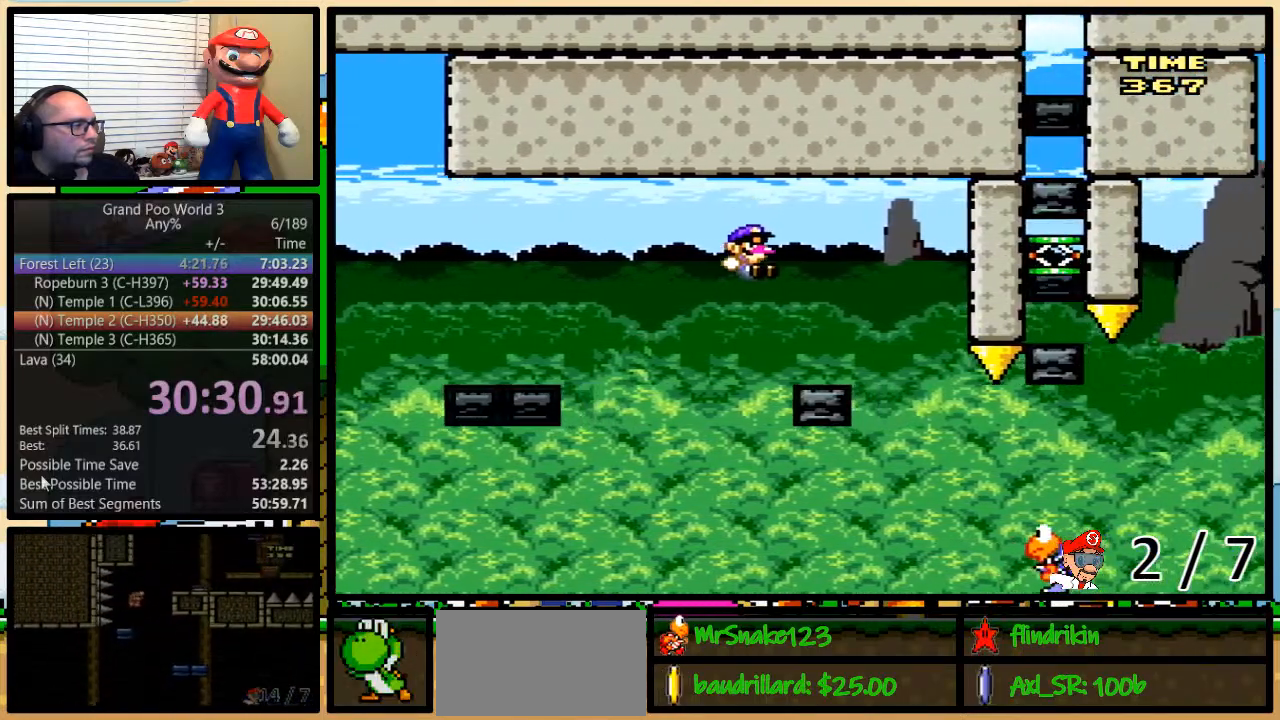
{"buttons": ["B", "Y"], "events": [[100, "DPAD_LEFT", "down"], [100, "DPAD_RIGHT", "up"], [200, "DPAD_UP", "down"], [233, "DPAD_LEFT", "up"], [267, "DPAD_RIGHT", "down"], [267, "DPAD_UP", "up"], [300, "DPAD_RIGHT", "up"]]}
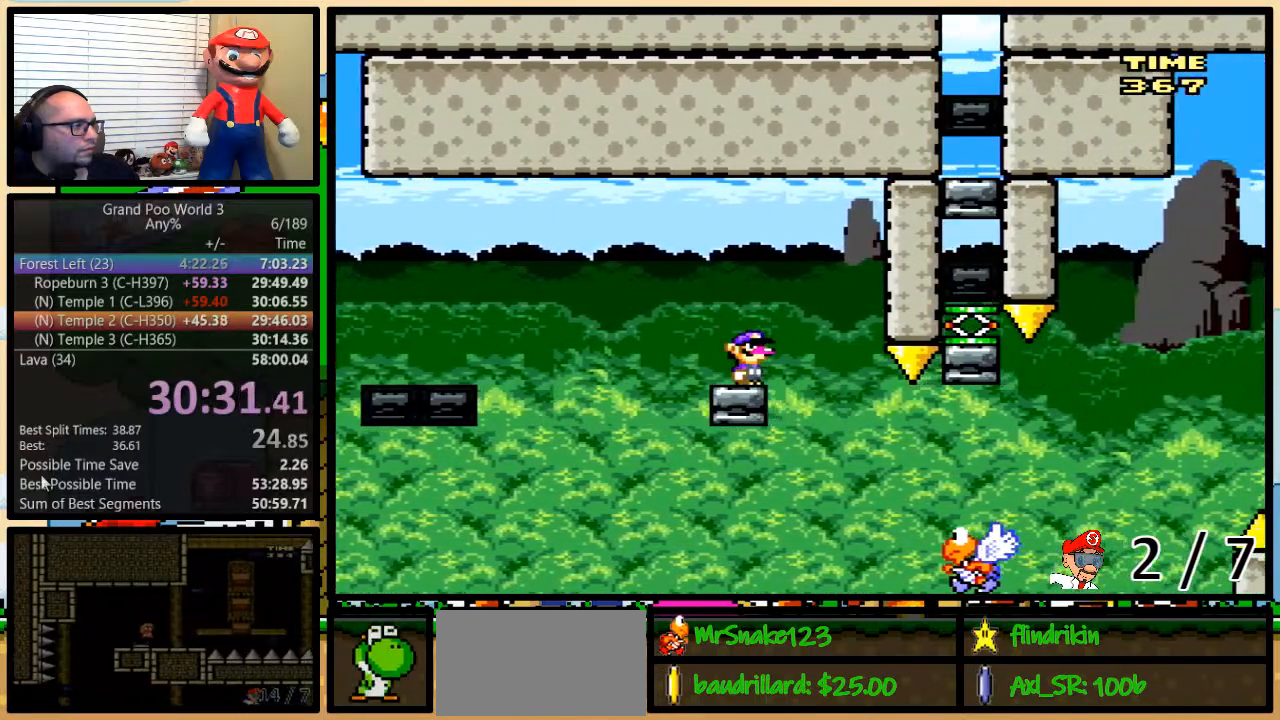
{"buttons": ["B", "Y"], "events": [[100, "DPAD_RIGHT", "down"], [100, "DPAD_UP", "down"], [333, "DPAD_UP", "up"], [417, "DPAD_RIGHT", "up"]]}
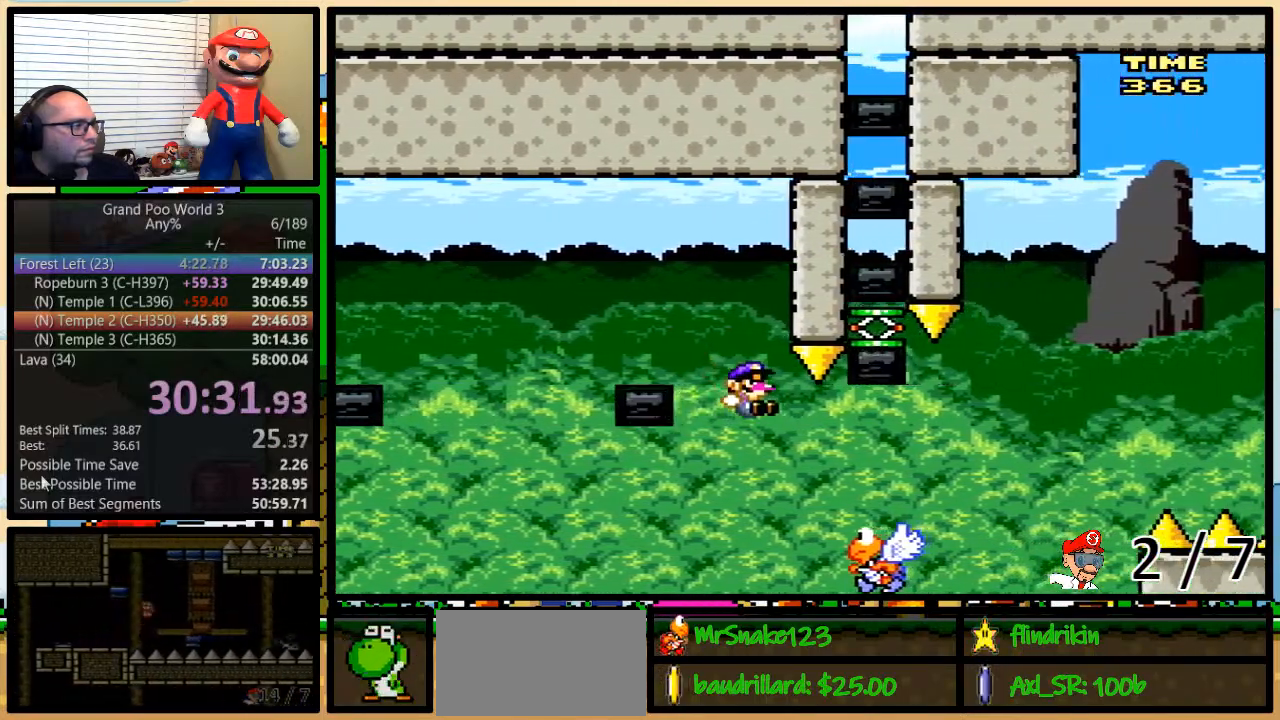
{"buttons": ["B", "Y"], "events": [[200, "DPAD_RIGHT", "down"], [233, "DPAD_UP", "down"], [333, "DPAD_UP", "up"], [417, "DPAD_RIGHT", "up"]]}
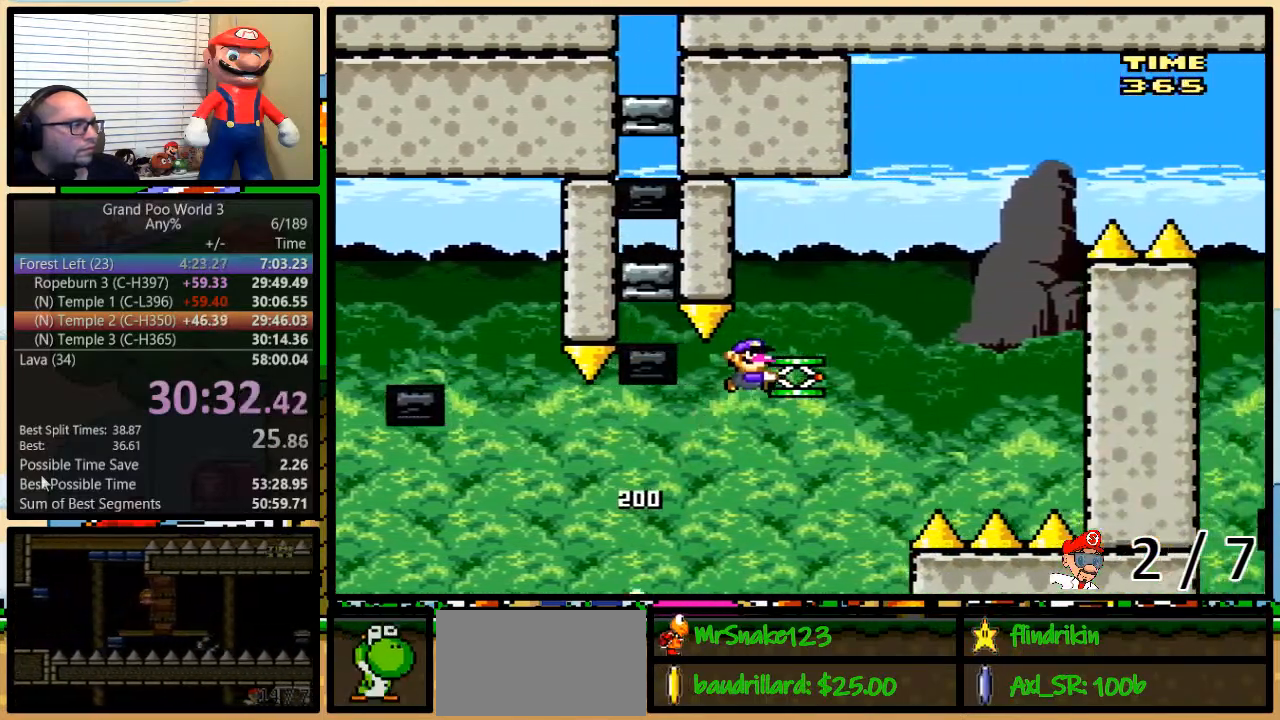
{"buttons": [], "events": [[33, "Y", "up"], [467, "B", "up"]]}
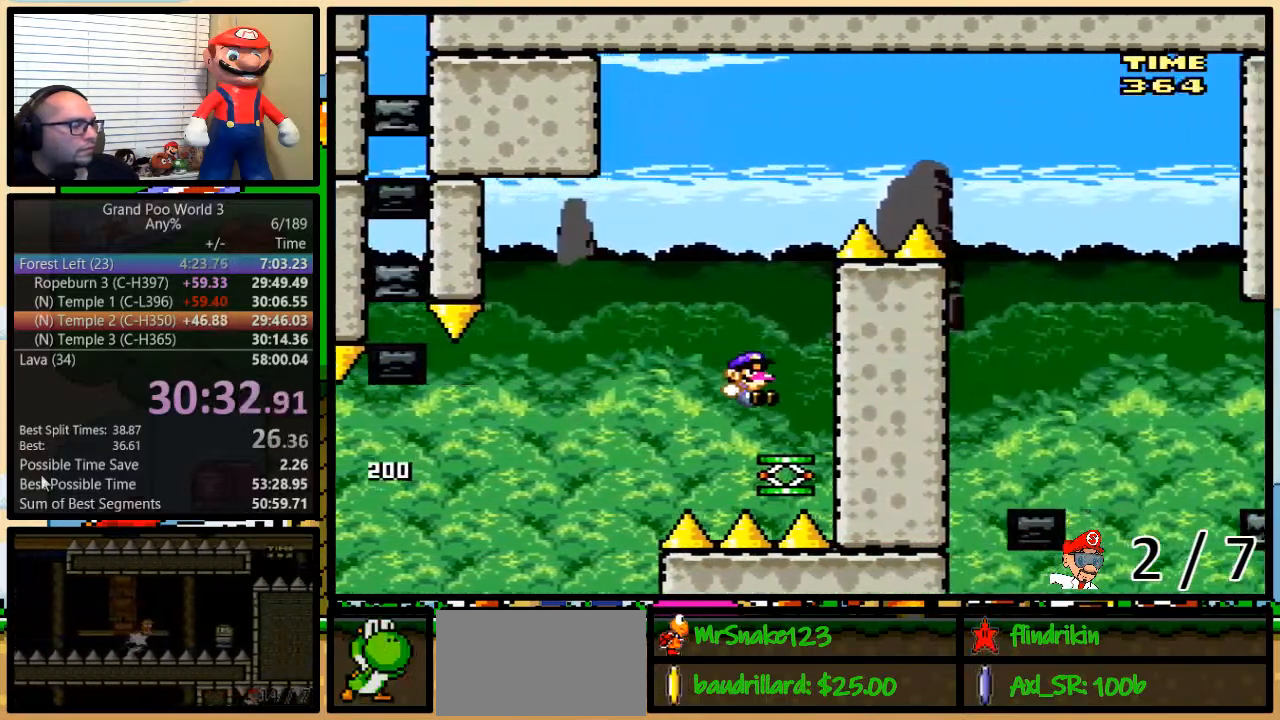
{"buttons": ["Y"], "events": [[83, "Y", "down"]]}